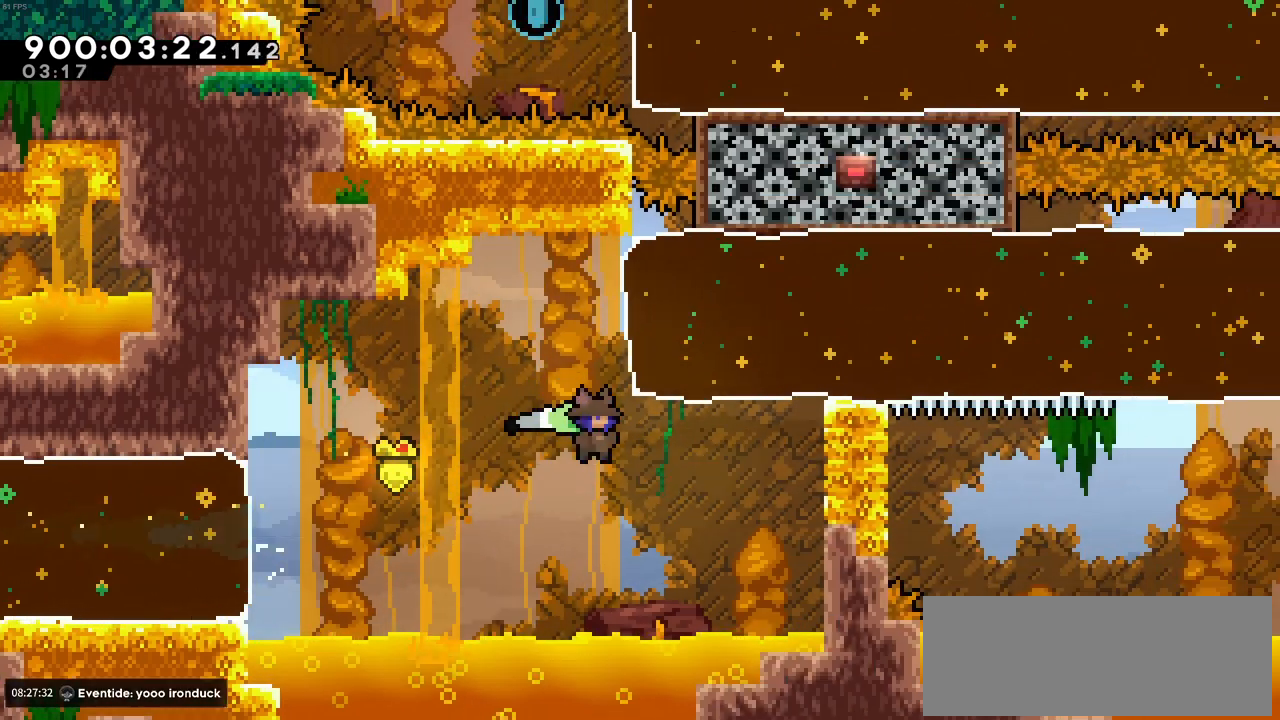
Gameplay with keyboard; each line is a JSON object with the keys held at the frame after it. "events" lists presses ("down") and releases ("up") of "c", "demo", "down", "left", "right", "up", "x" and "z" between this image and that frame as [ms after this image, input, new state], when the widget could be followed in between. No other keys are recorded. Mouse input is not recorded. Key names are as the overlay labels them; some are game actions (e.g. jump) rather than physical keys.
{"keys": ["right"], "events": [[16, "c", "up"], [33, "up", "down"], [100, "x", "down"], [300, "x", "up"], [333, "up", "up"]]}
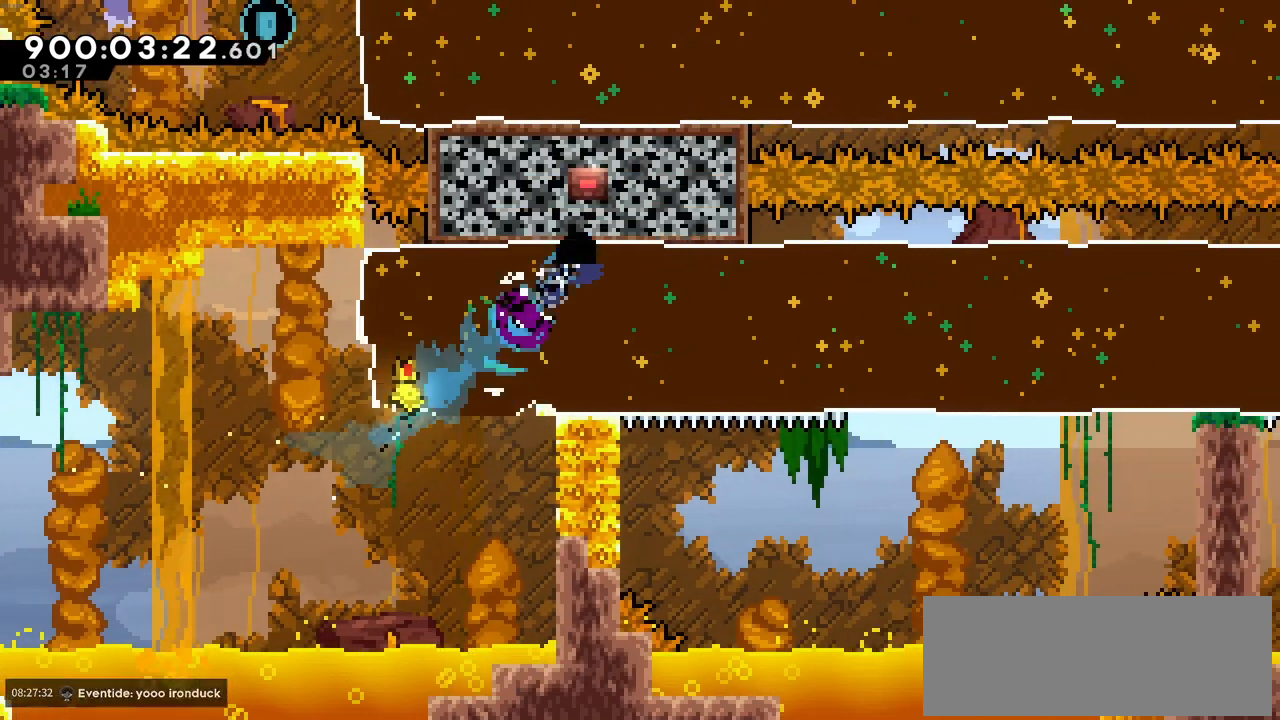
{"keys": ["right"], "events": []}
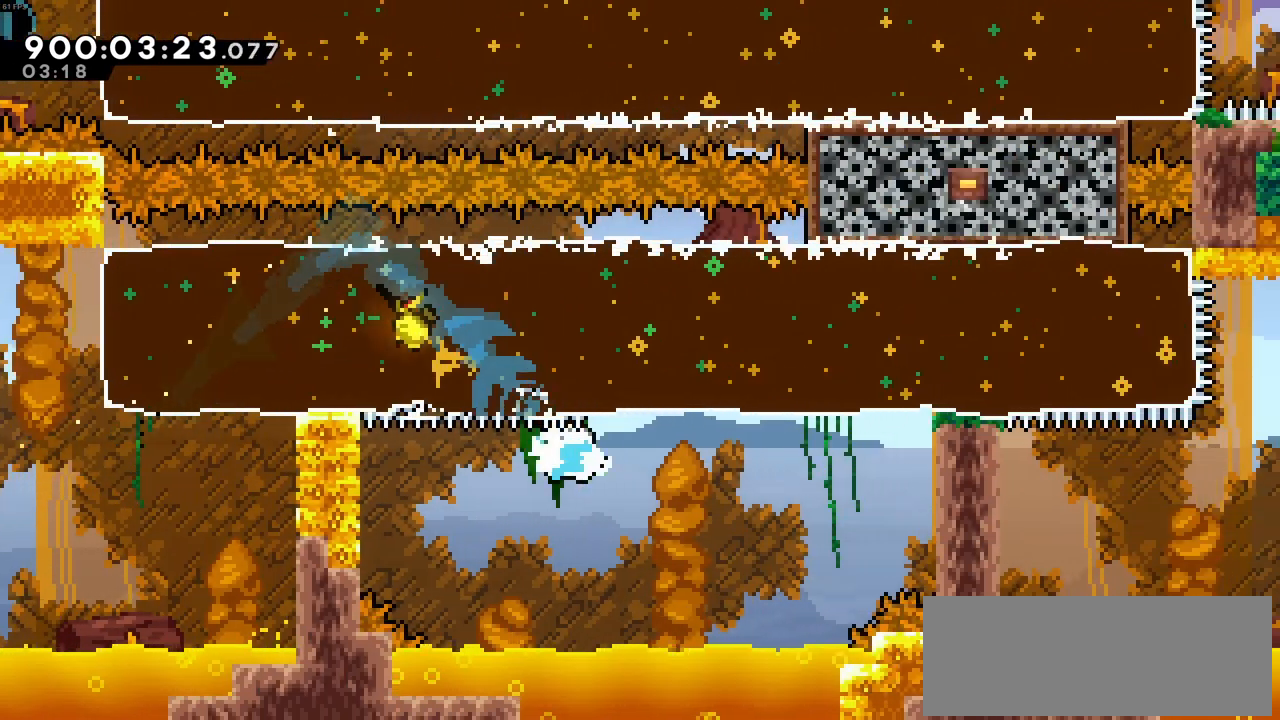
{"keys": ["right"], "events": [[133, "up", "down"], [133, "x", "down"], [366, "up", "up"], [366, "x", "up"]]}
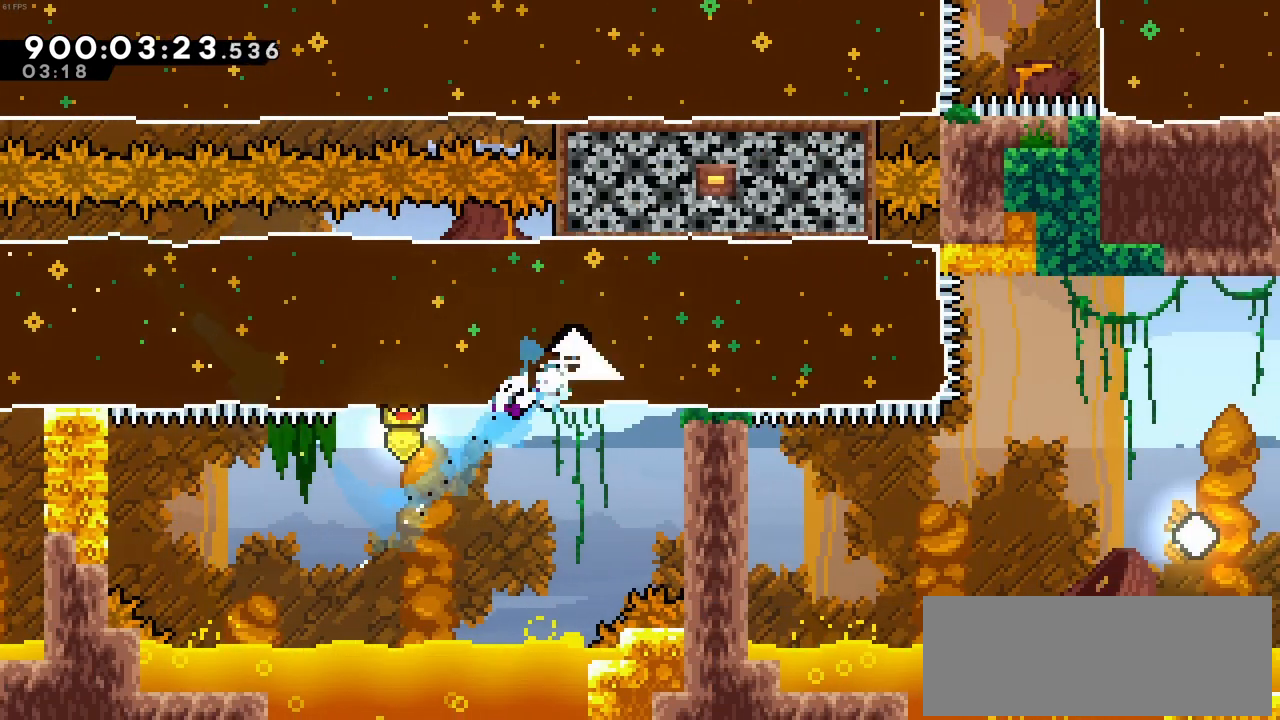
{"keys": ["right"], "events": []}
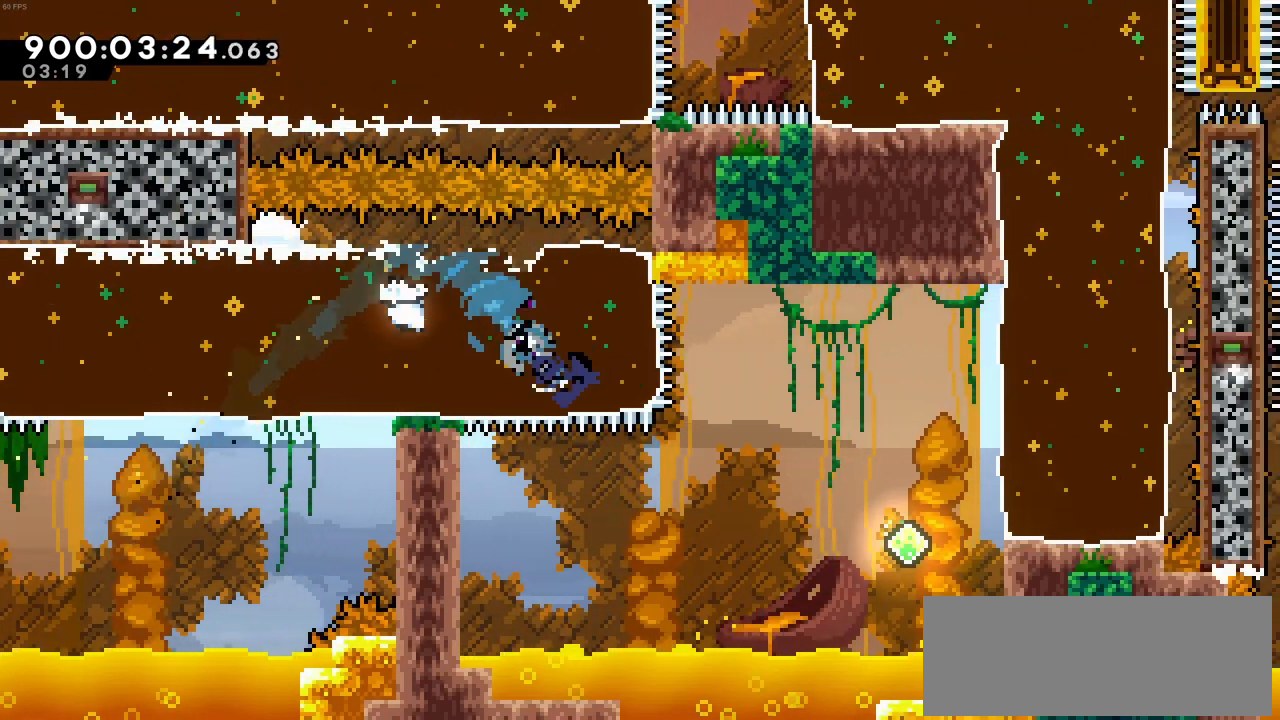
{"keys": ["right"], "events": [[266, "x", "down"], [400, "x", "up"]]}
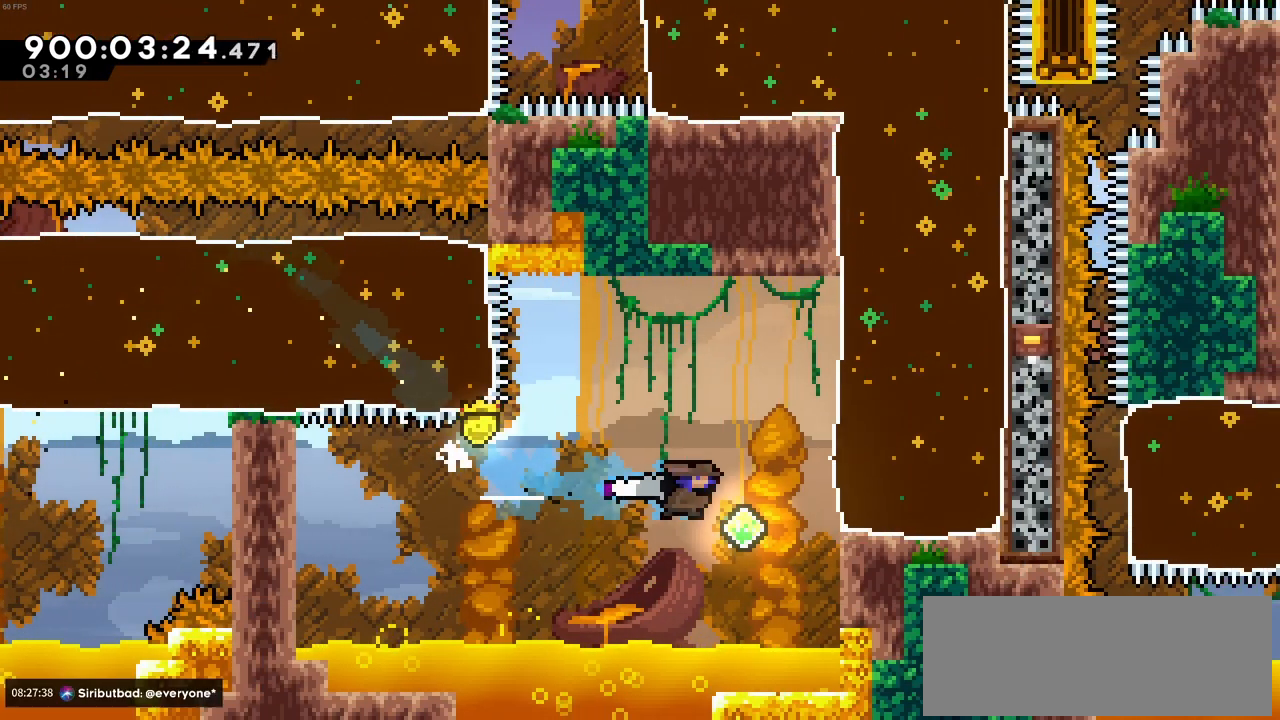
{"keys": ["right"], "events": [[183, "up", "down"], [183, "x", "down"], [416, "x", "up"], [466, "up", "up"]]}
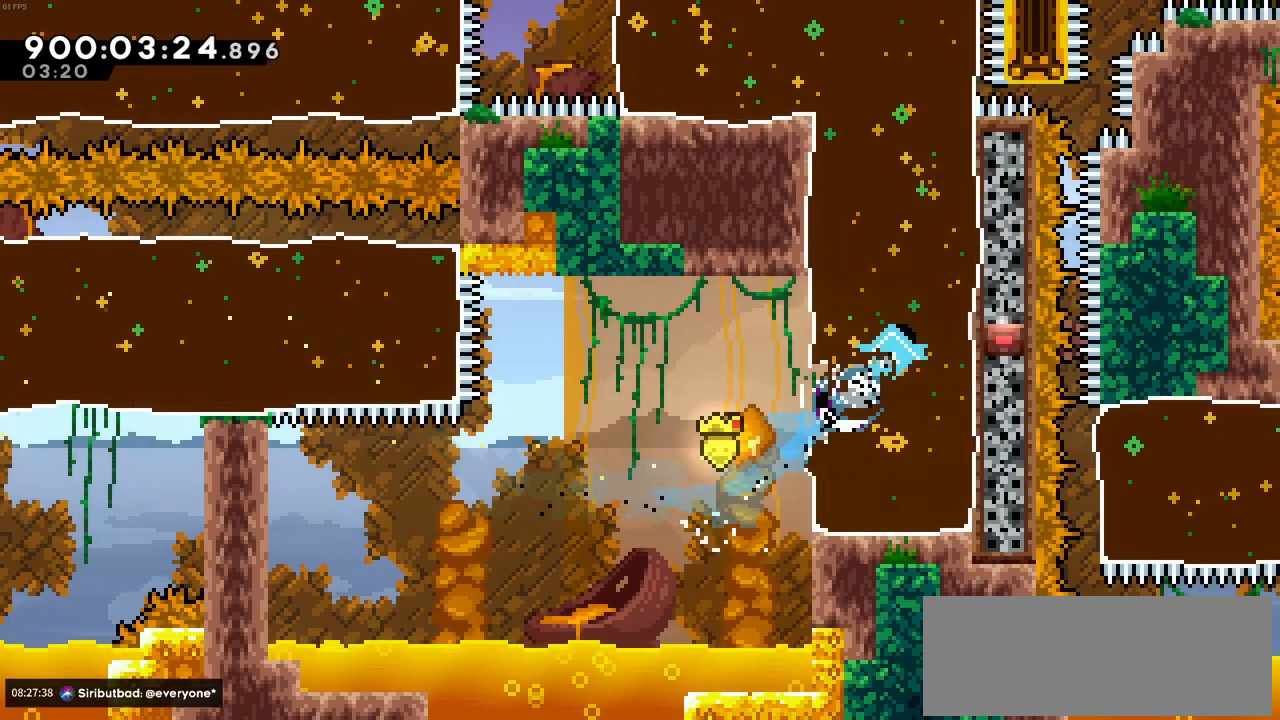
{"keys": ["left"], "events": [[283, "left", "down"], [283, "right", "up"]]}
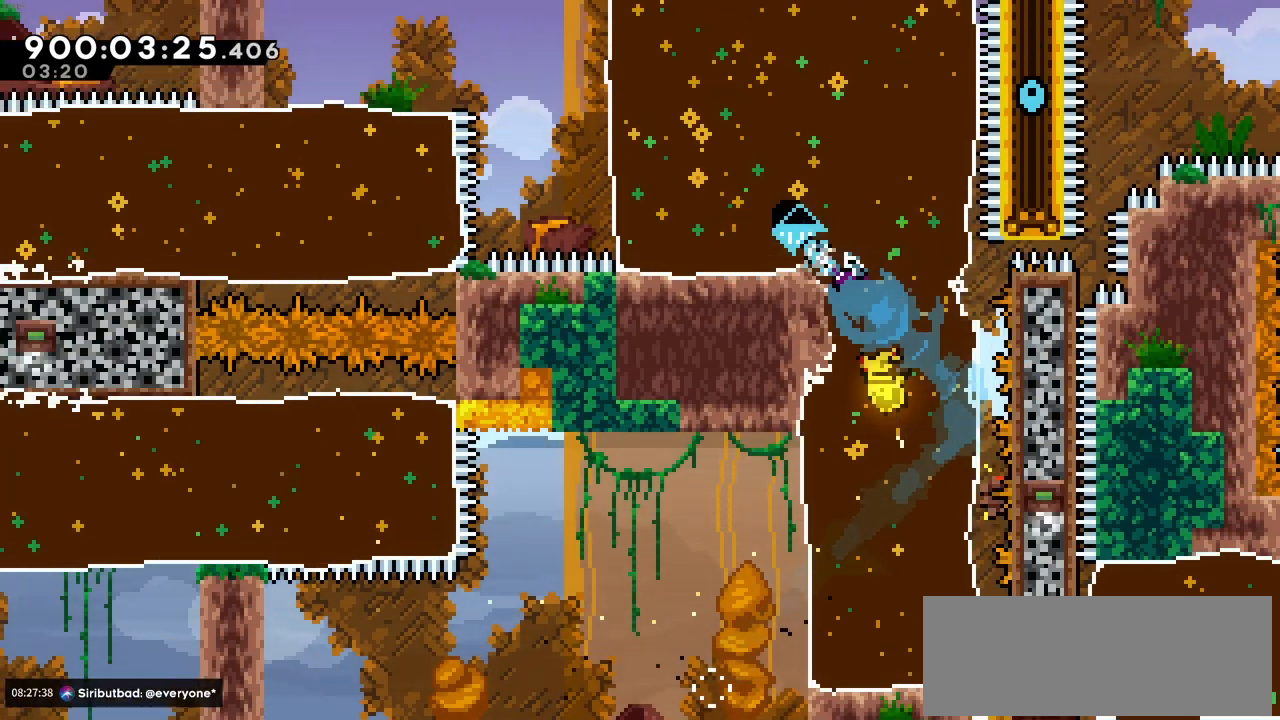
{"keys": ["left"], "events": []}
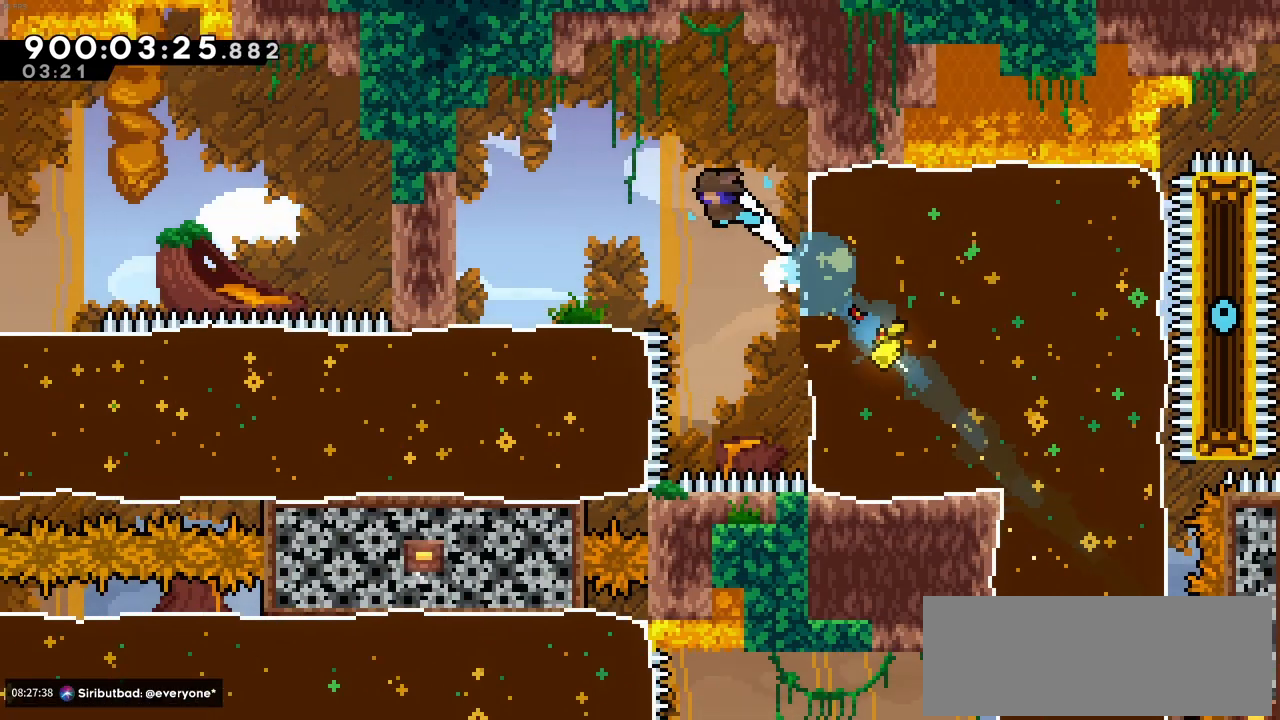
{"keys": ["down", "left", "x"], "events": [[283, "down", "down"], [316, "x", "down"]]}
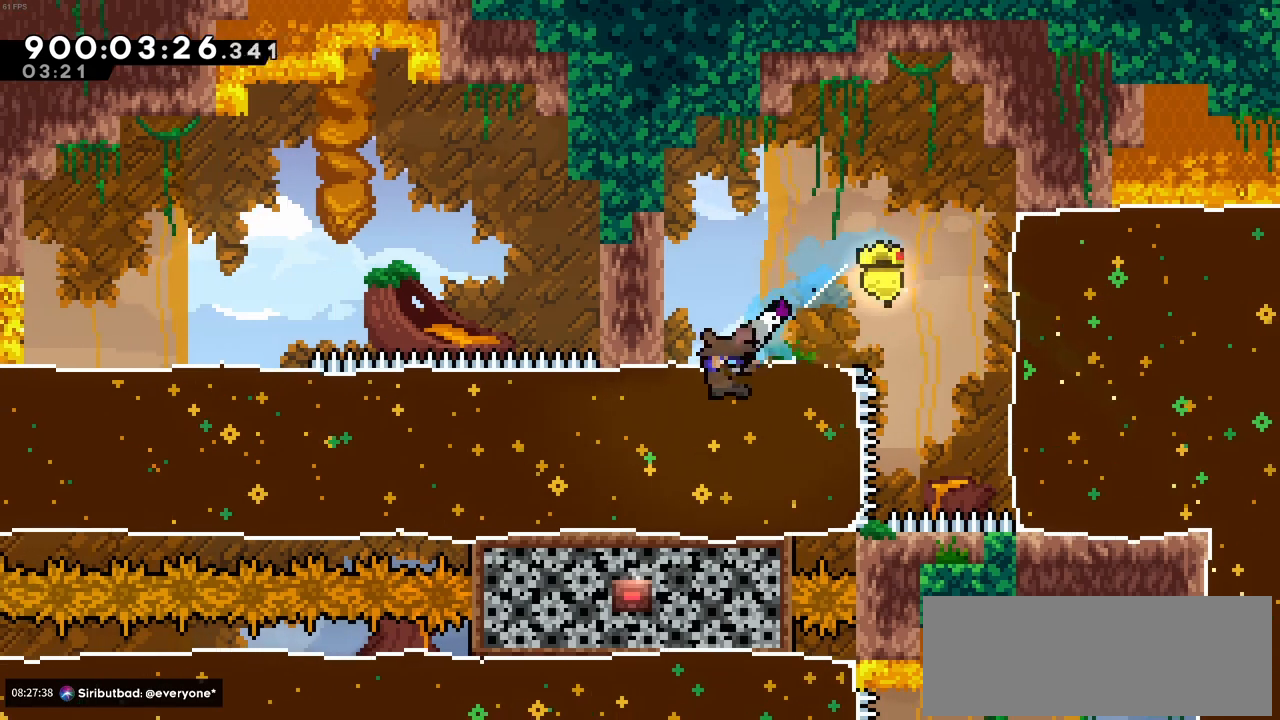
{"keys": ["left"], "events": [[50, "x", "up"], [100, "down", "up"]]}
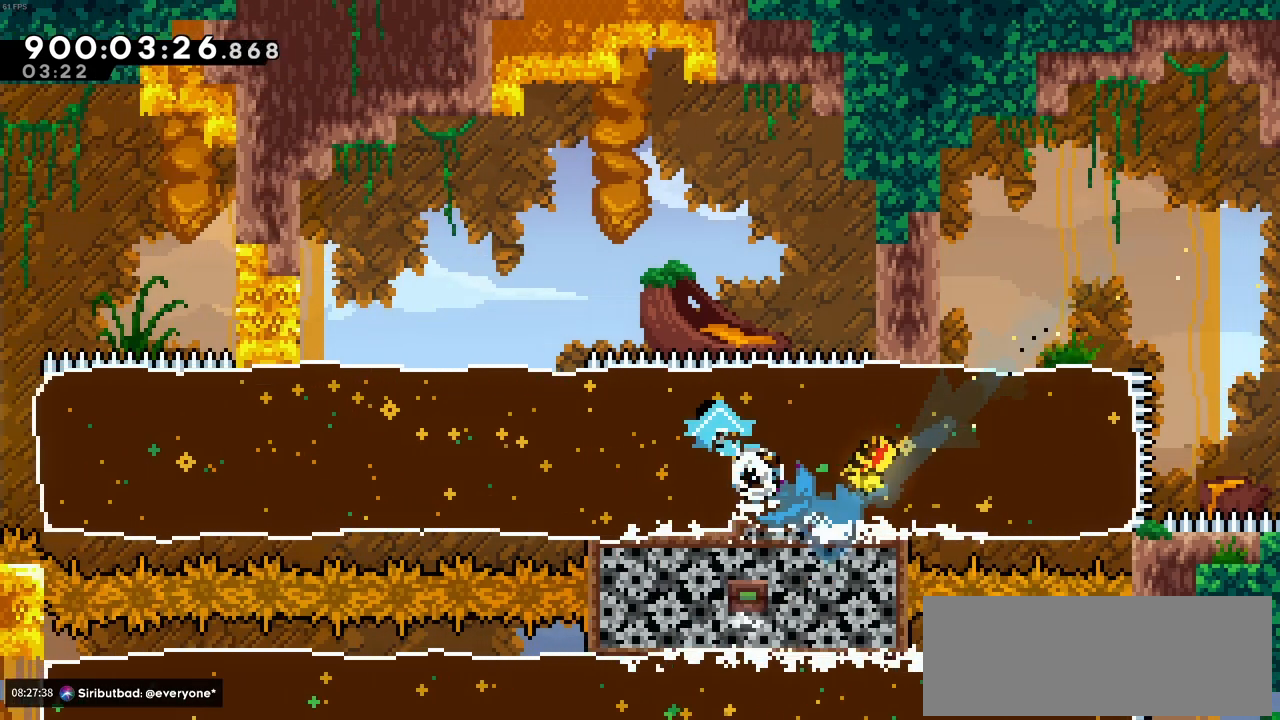
{"keys": ["left"], "events": []}
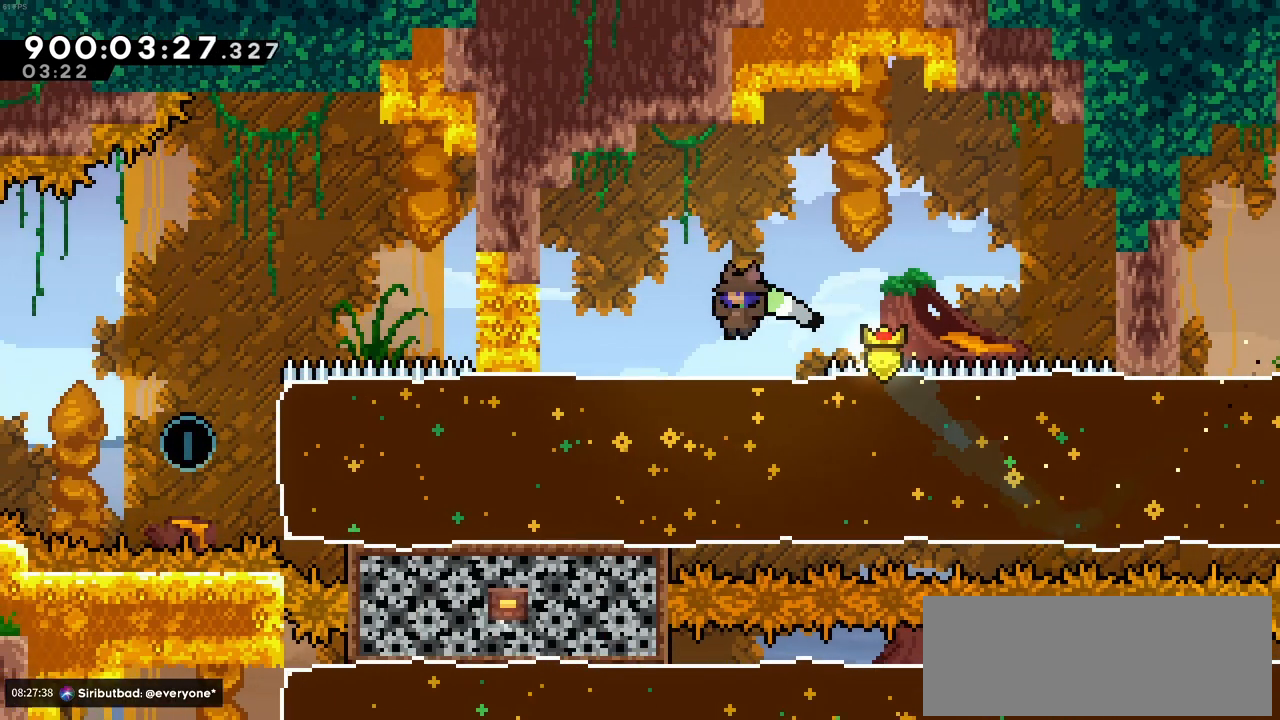
{"keys": ["left"], "events": [[33, "down", "down"], [83, "x", "down"], [283, "x", "up"], [316, "down", "up"]]}
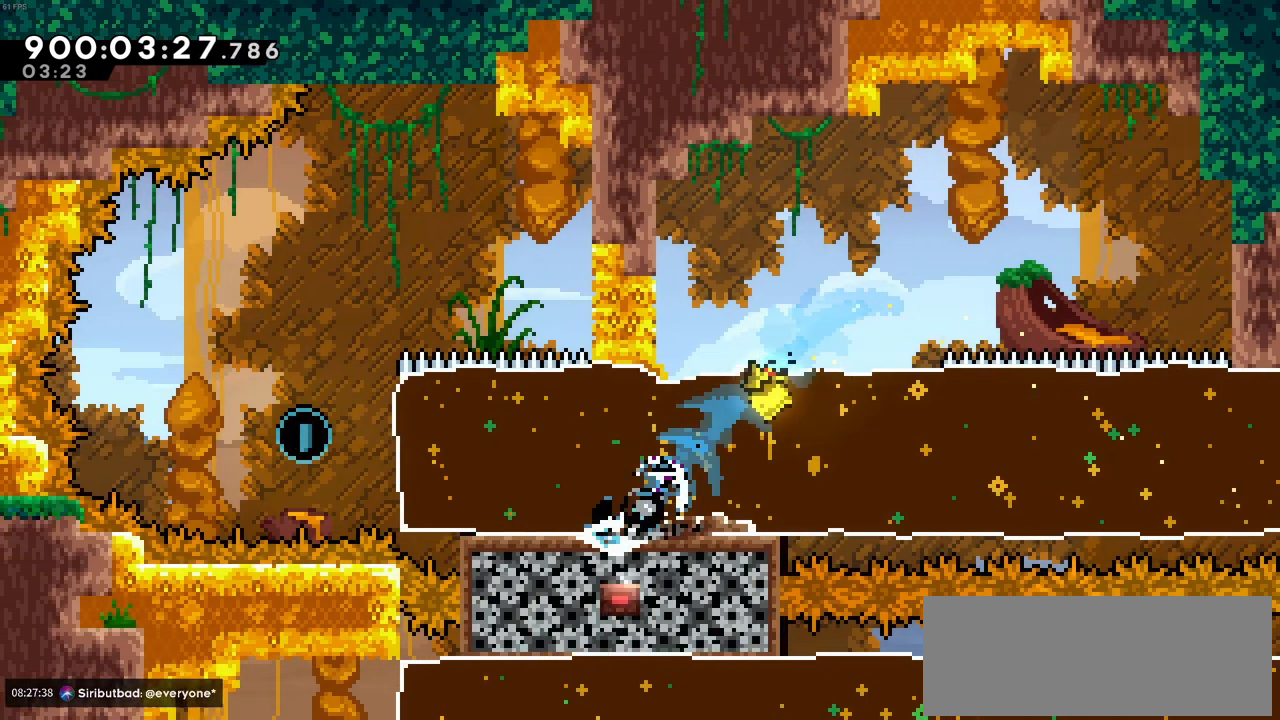
{"keys": ["left"], "events": []}
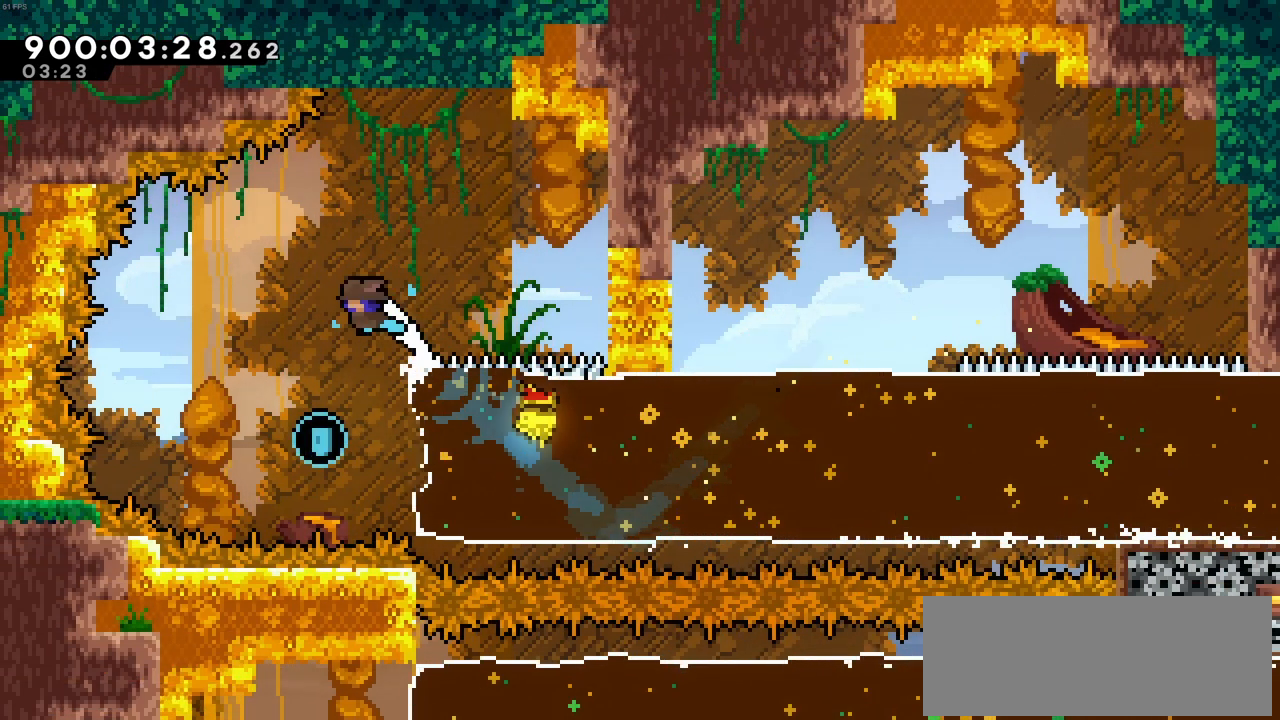
{"keys": ["right", "x"], "events": [[116, "left", "up"], [350, "right", "down"], [500, "x", "down"]]}
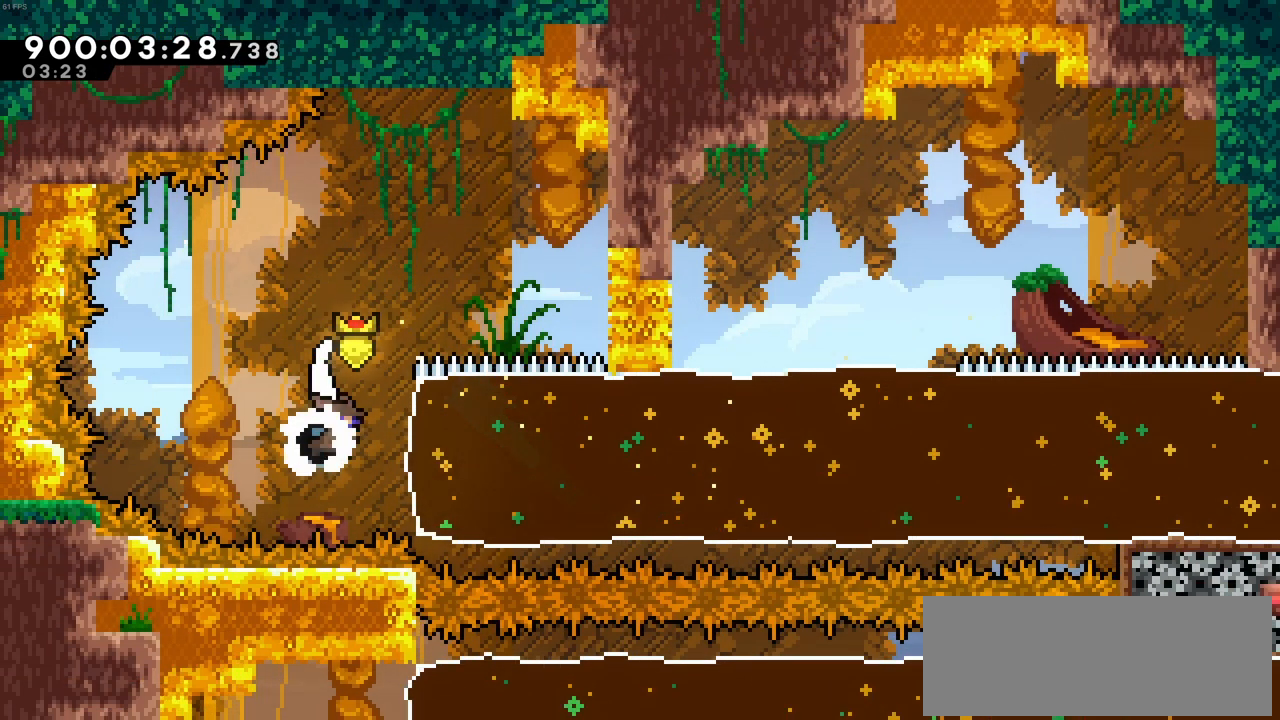
{"keys": ["right"], "events": [[133, "x", "up"]]}
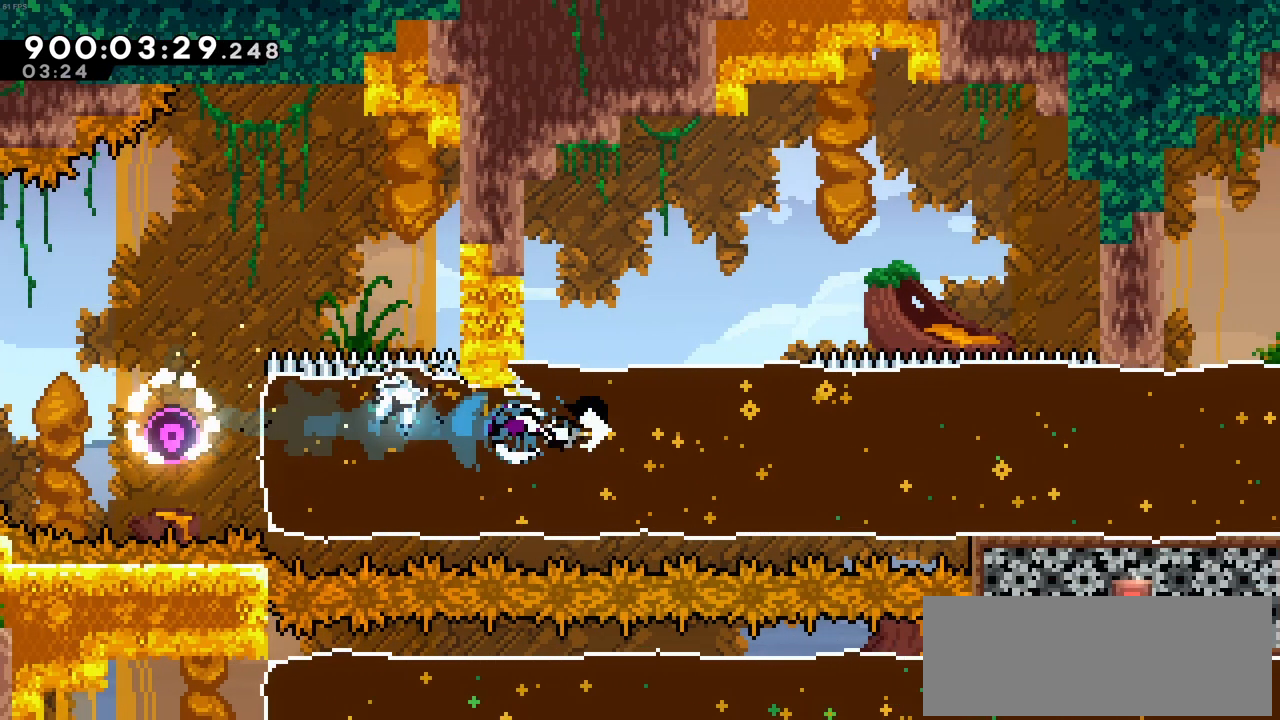
{"keys": ["right"], "events": []}
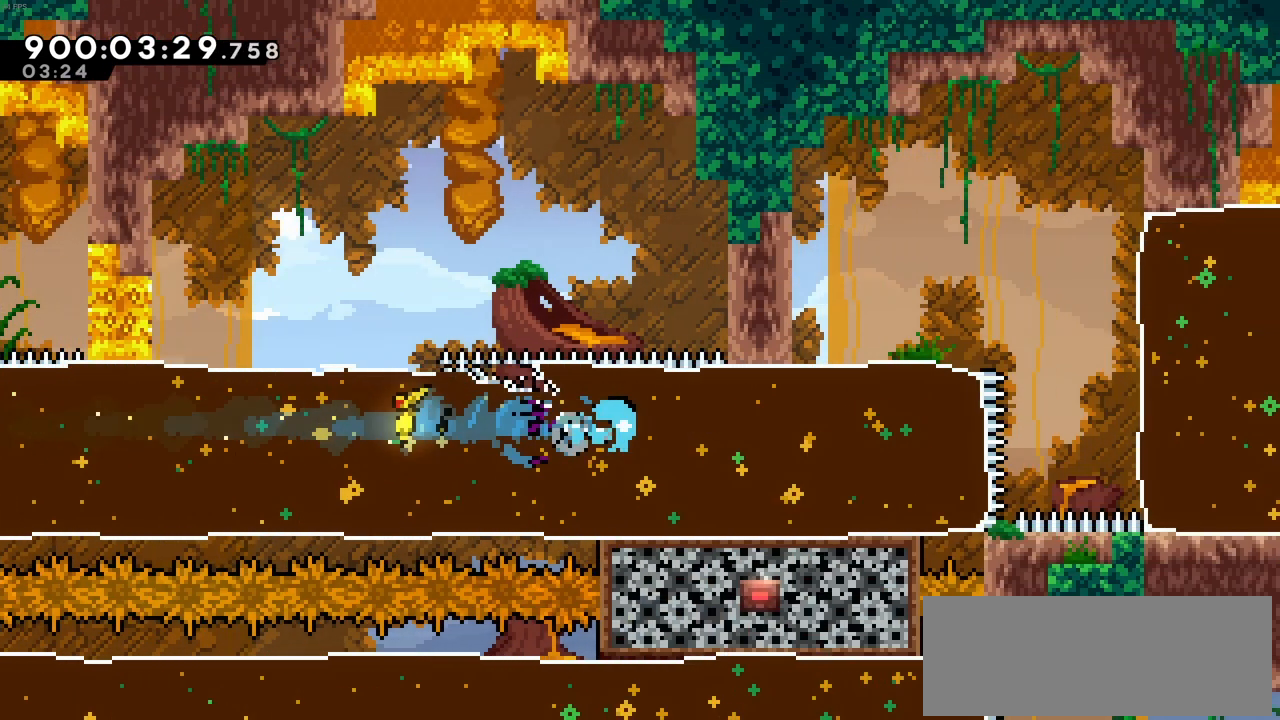
{"keys": ["right"], "events": []}
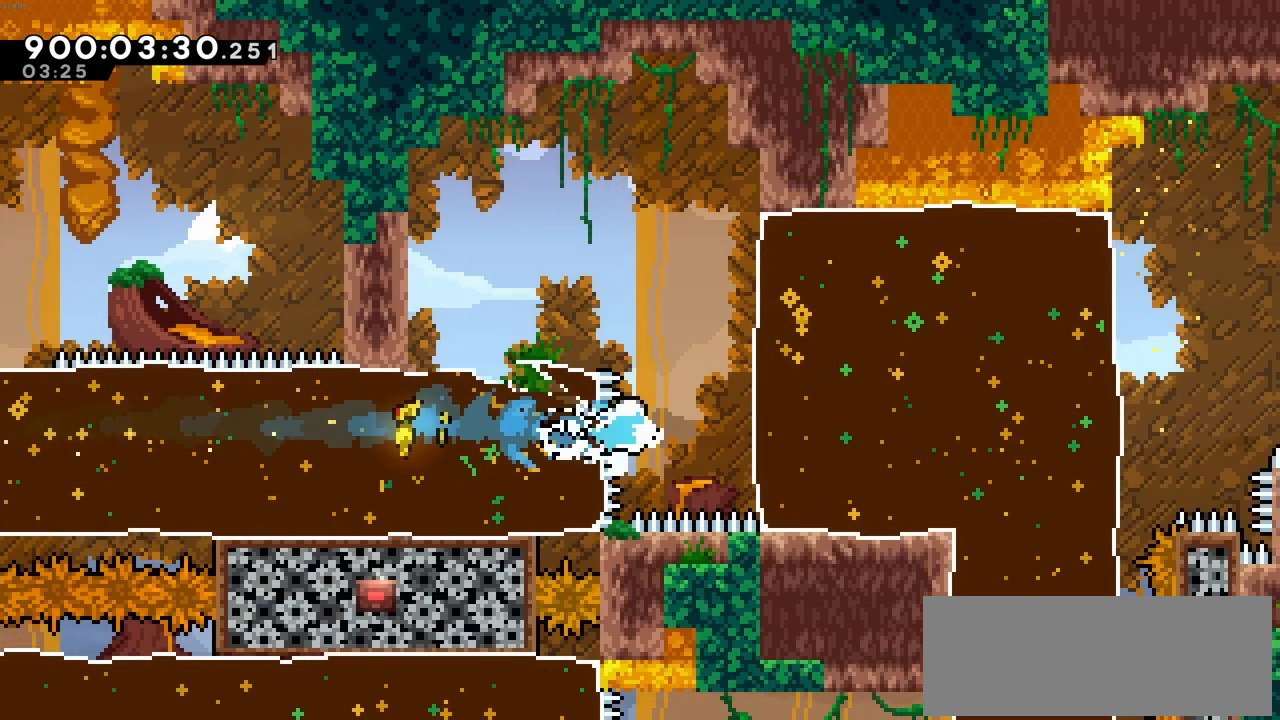
{"keys": ["right"], "events": [[33, "c", "down"], [183, "c", "up"], [183, "x", "down"], [366, "x", "up"]]}
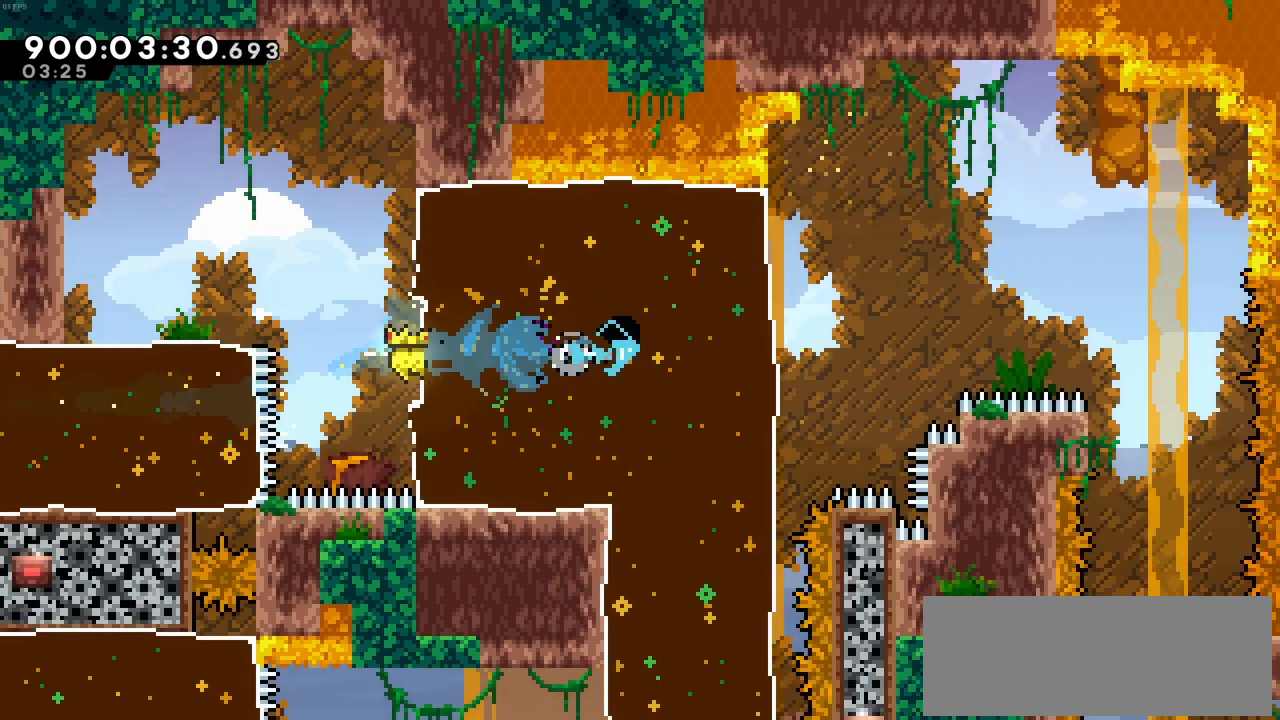
{"keys": ["c", "right"], "events": [[250, "c", "down"]]}
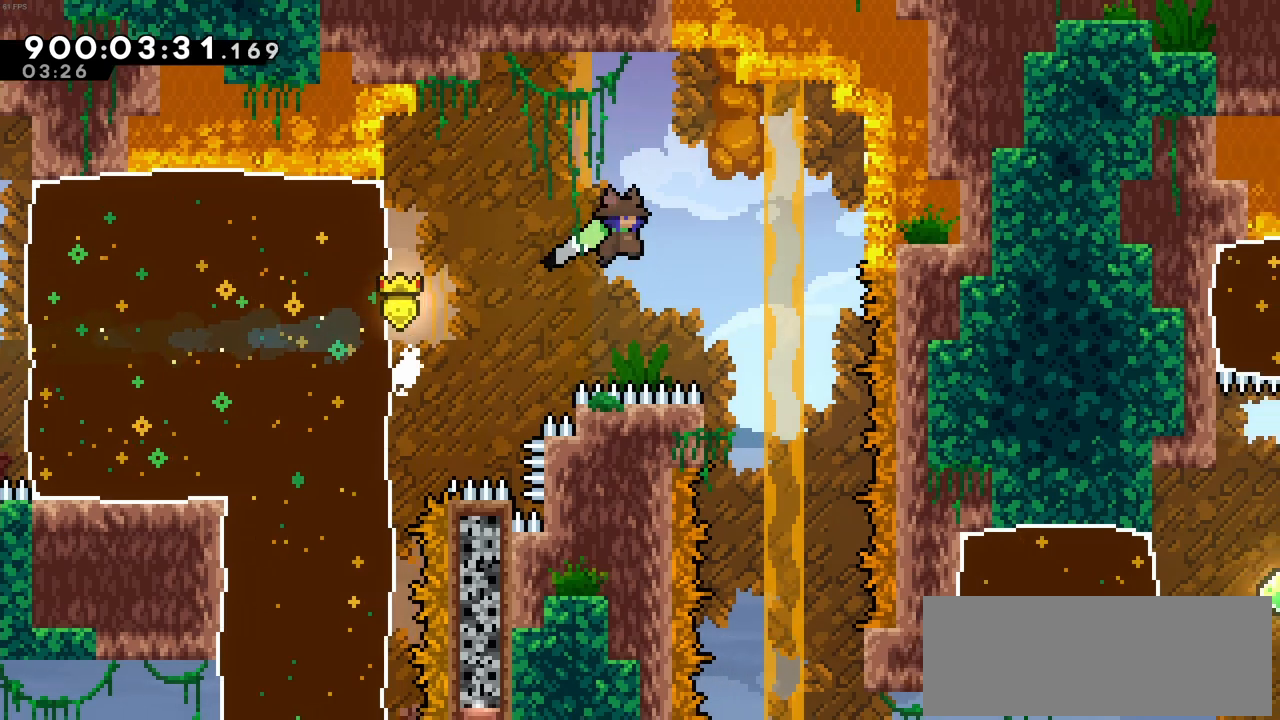
{"keys": [], "events": [[66, "right", "up"], [166, "c", "up"], [300, "right", "down"], [450, "right", "up"]]}
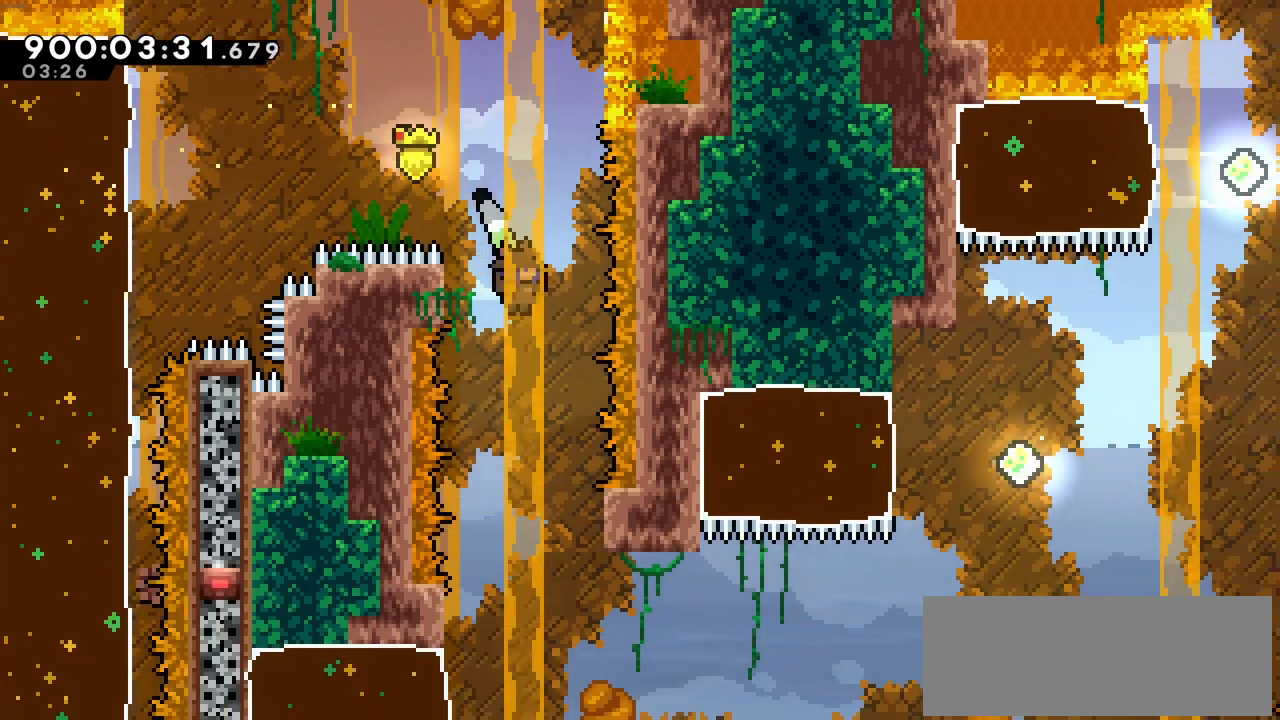
{"keys": [], "events": []}
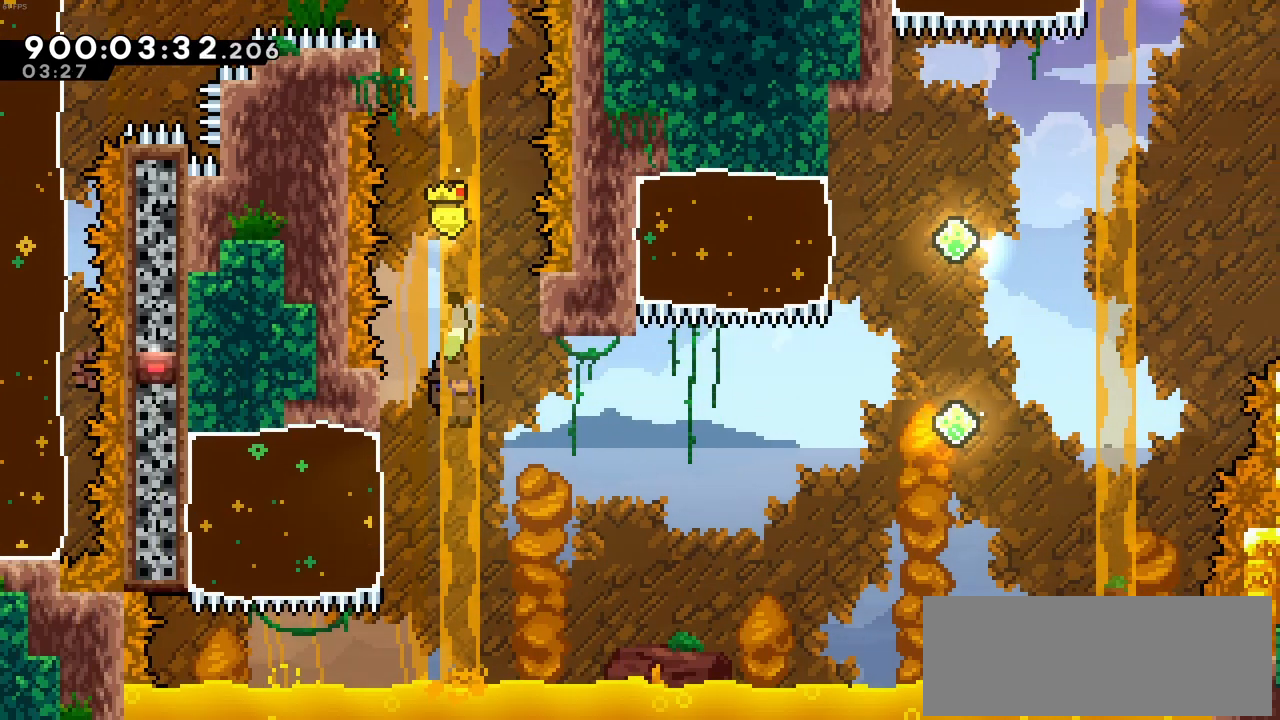
{"keys": ["left"], "events": [[200, "left", "down"], [200, "x", "down"], [383, "x", "up"]]}
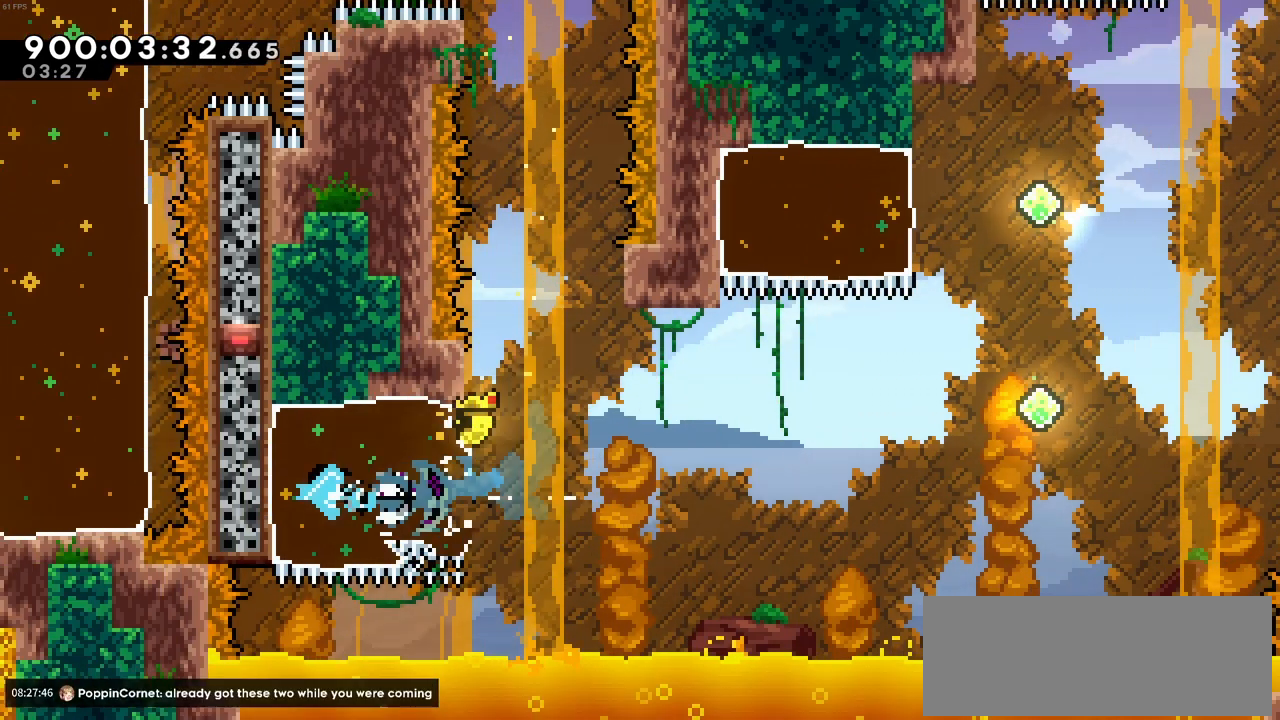
{"keys": ["c", "right"], "events": [[33, "left", "up"], [33, "right", "down"], [433, "c", "down"]]}
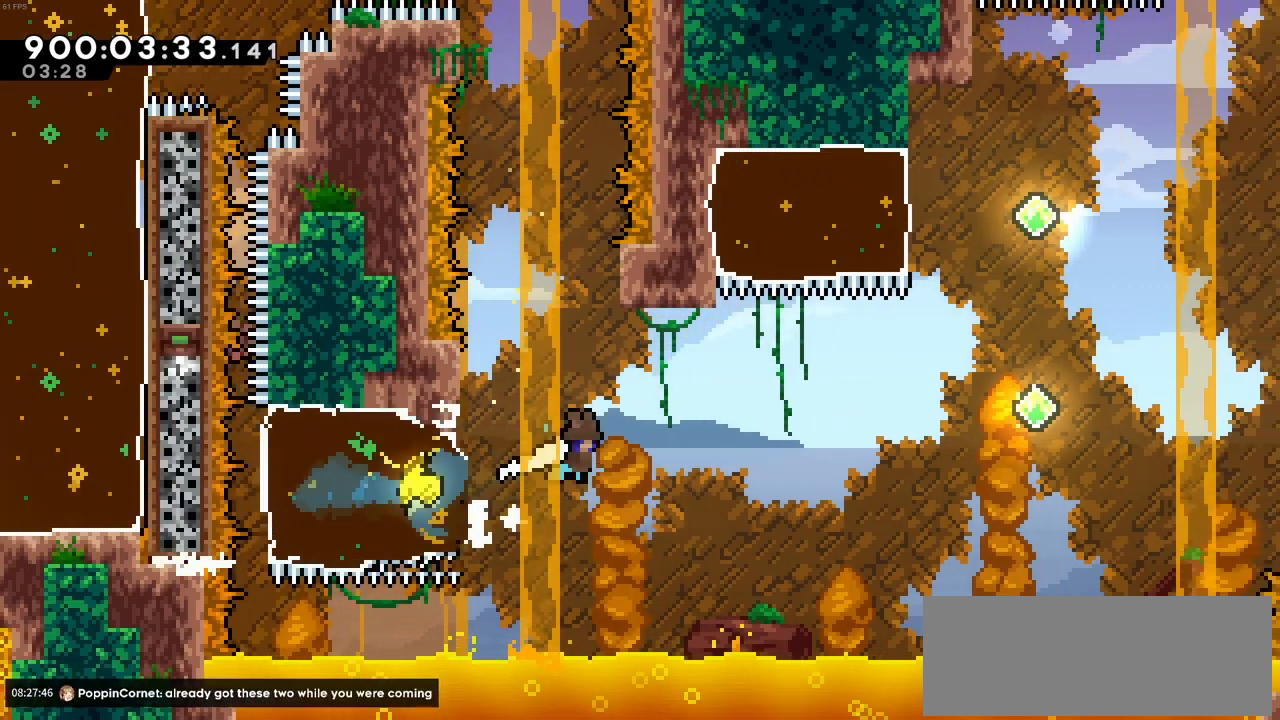
{"keys": ["right"], "events": [[316, "c", "up"]]}
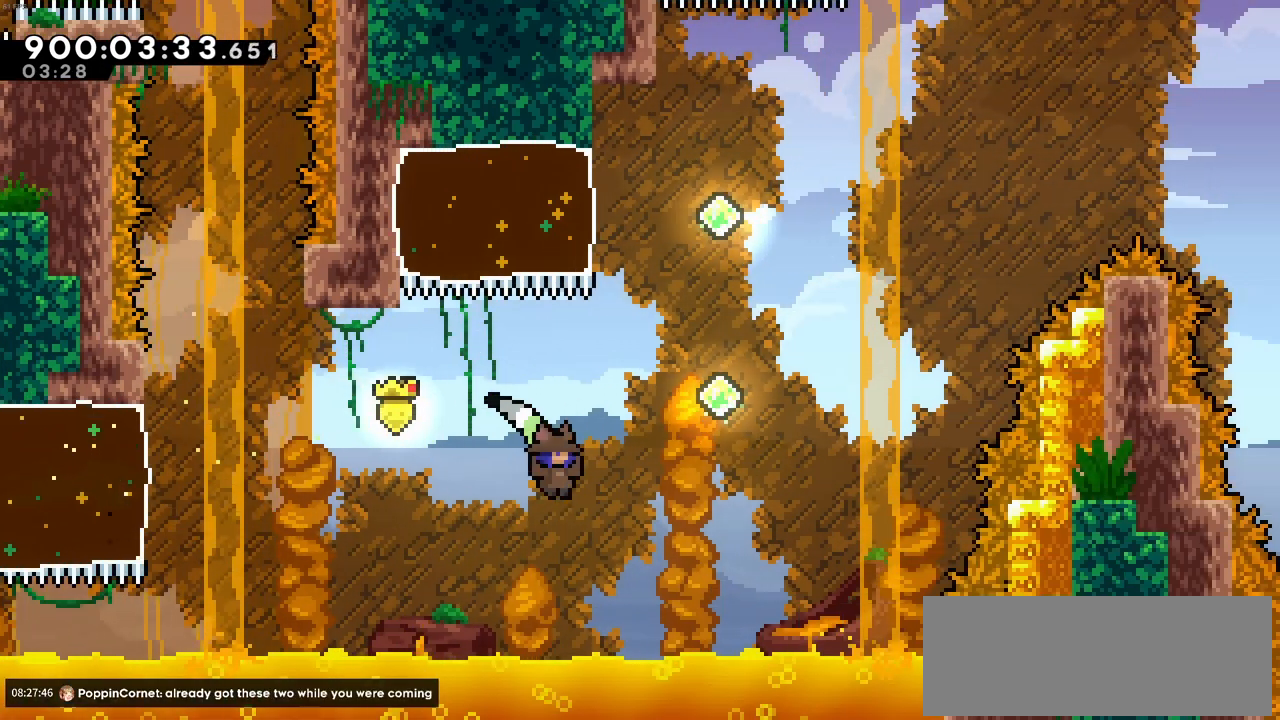
{"keys": ["up"], "events": [[50, "x", "down"], [100, "up", "down"], [250, "x", "up"], [333, "right", "up"], [333, "up", "up"], [483, "up", "down"]]}
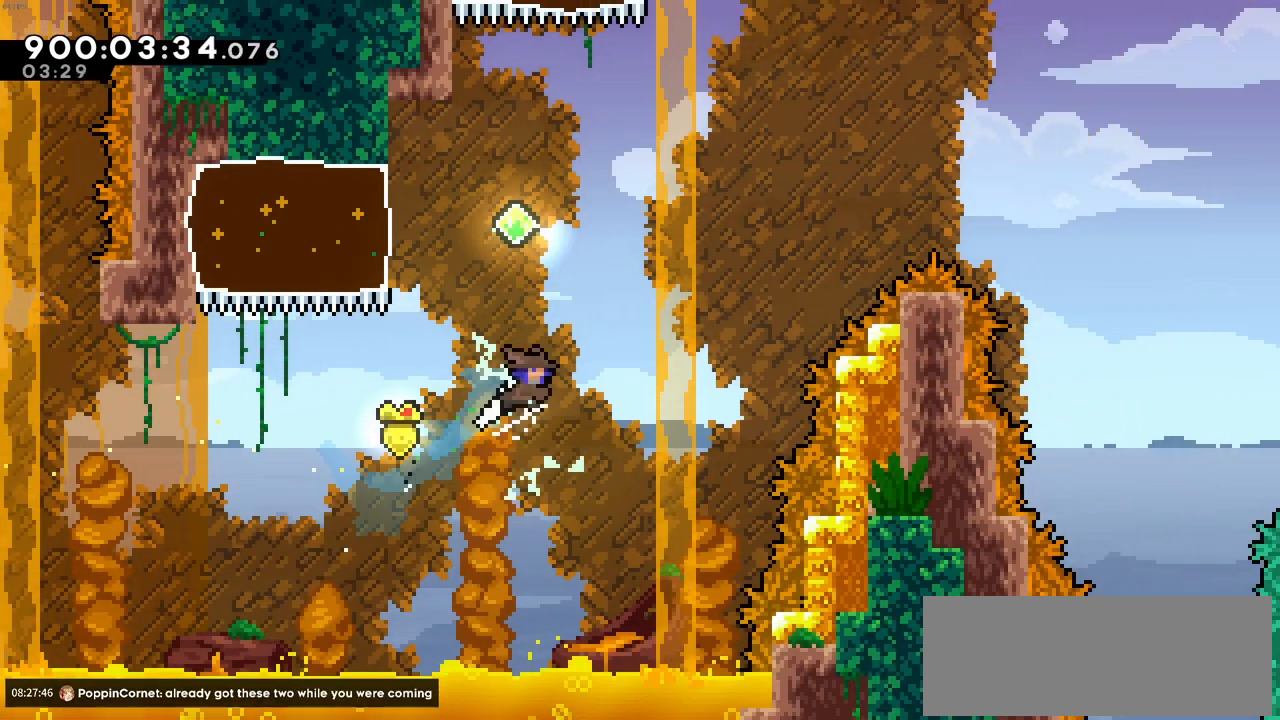
{"keys": ["left"], "events": [[33, "x", "down"], [216, "x", "up"], [266, "up", "up"], [500, "left", "down"]]}
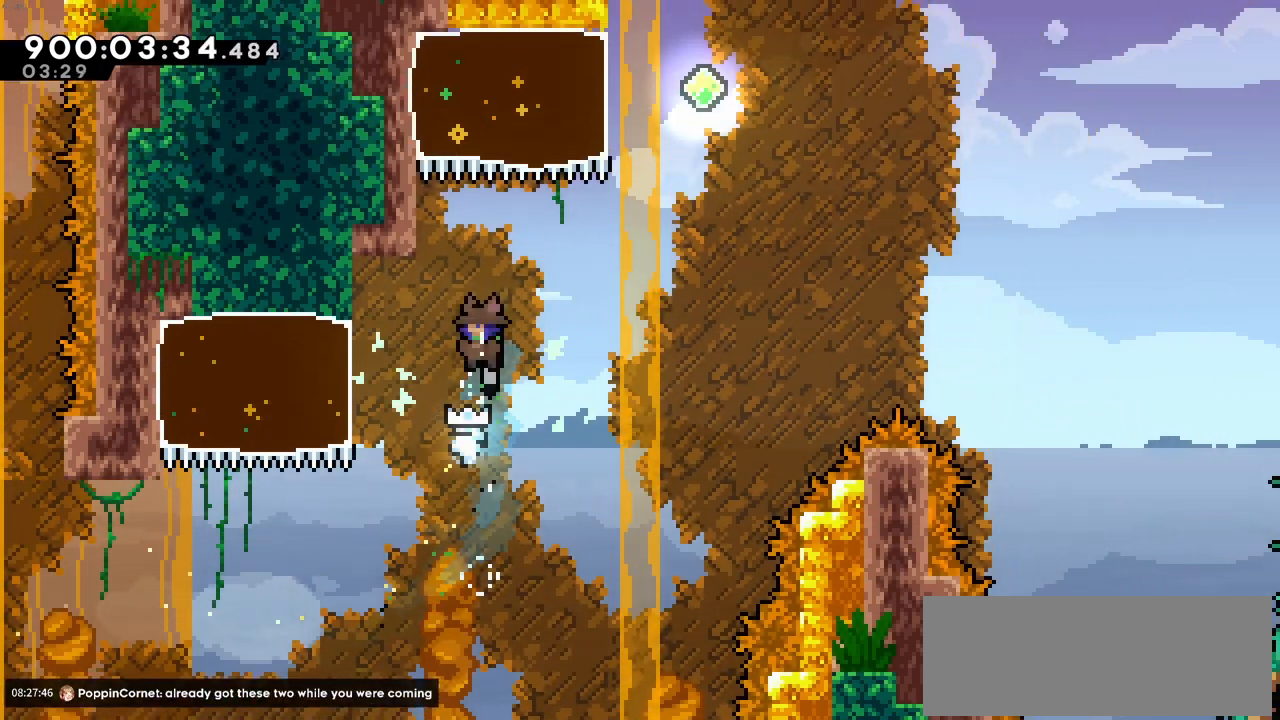
{"keys": [], "events": [[183, "x", "down"], [366, "x", "up"], [466, "left", "up"]]}
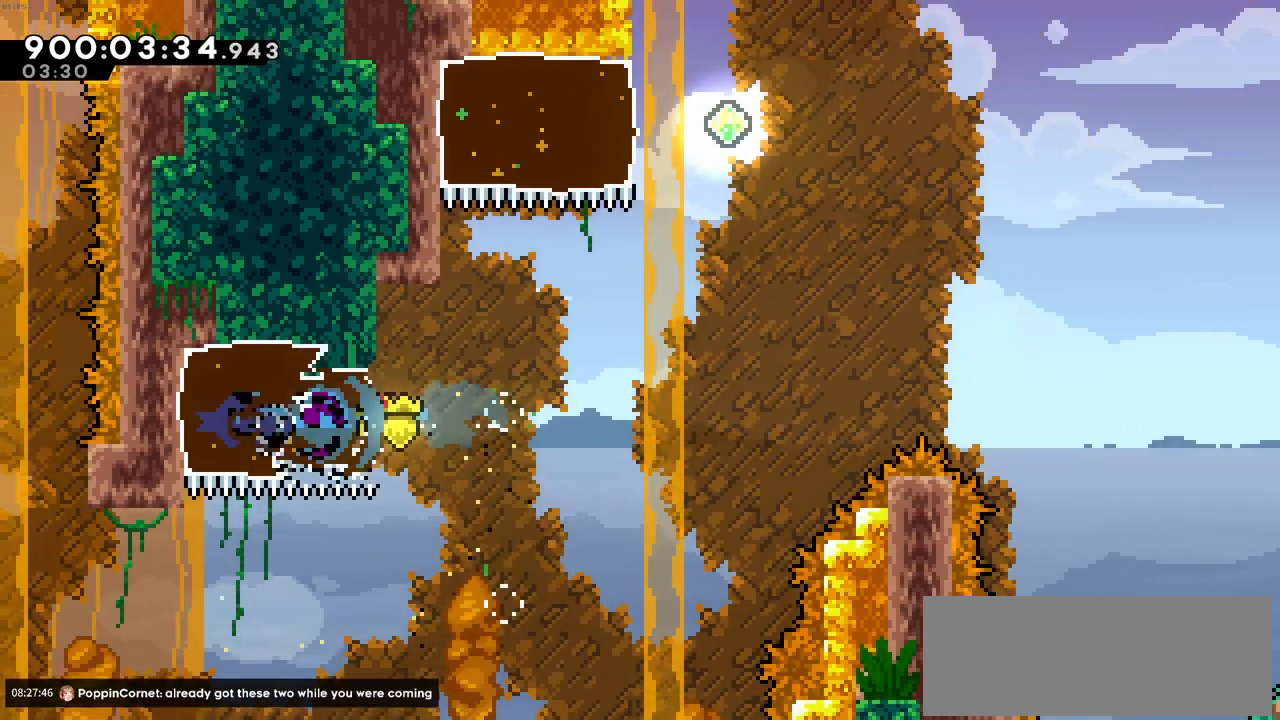
{"keys": ["c", "right"], "events": [[16, "right", "down"], [383, "c", "down"]]}
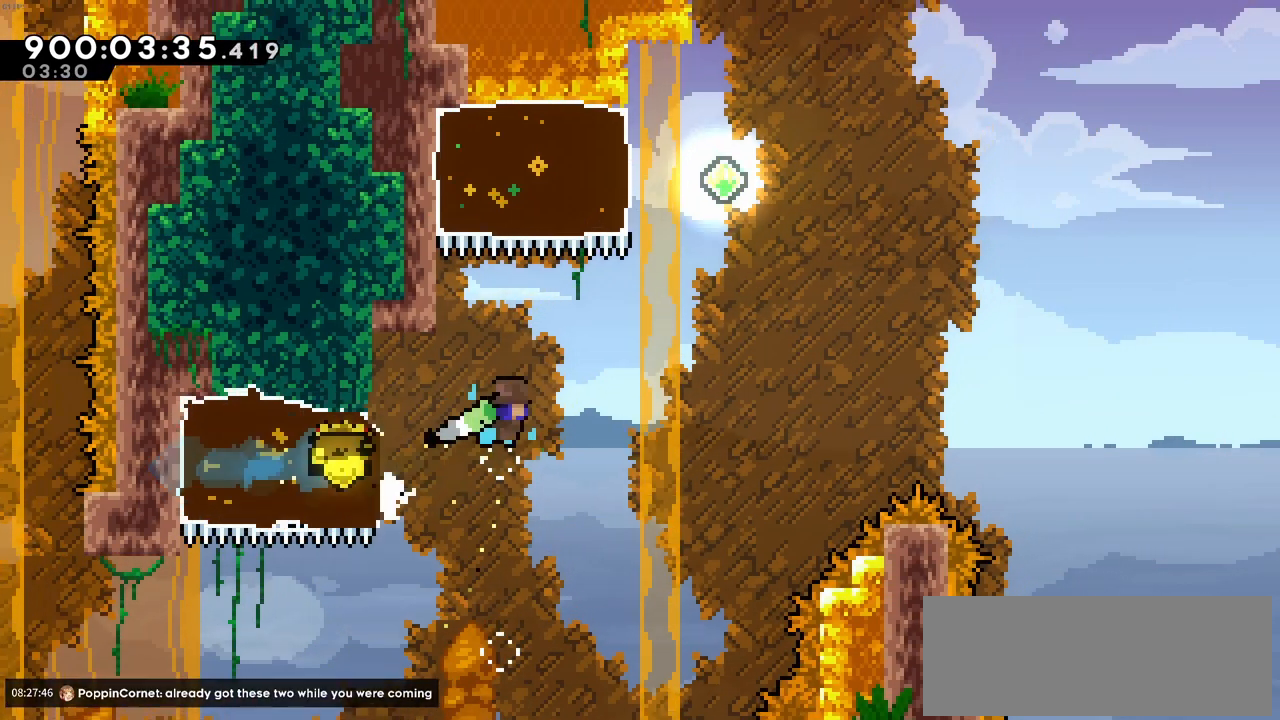
{"keys": ["up", "x"], "events": [[300, "right", "up"], [350, "c", "up"], [350, "up", "down"], [350, "x", "down"]]}